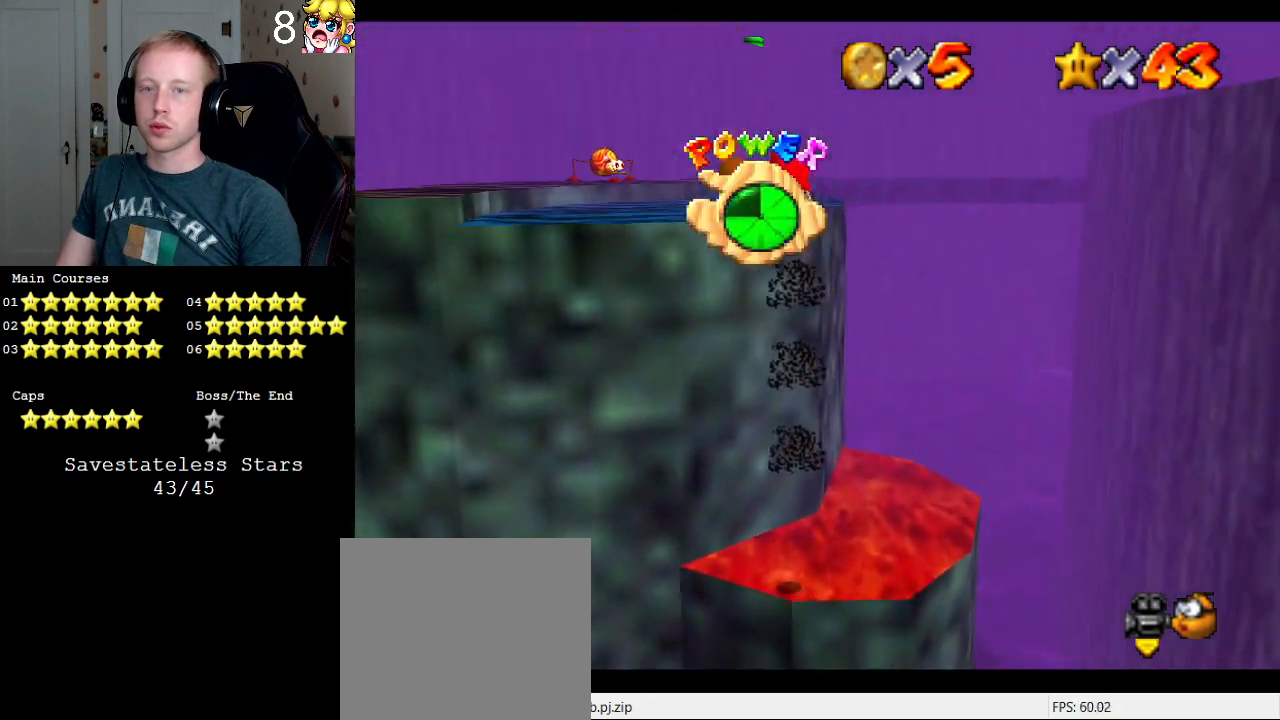
Gameplay with a controller (PlayStation layout); each line is a JSON object with the inputs held at the frame after it. "events" lists button and stick changes between this image and that frame as [ms after this image, input, new state], when the widget could be followed in between. Not read: L3 R3.
{"buttons": [], "left_stick": "left", "right_stick": "center", "events": [[333, "left_stick", "left"]]}
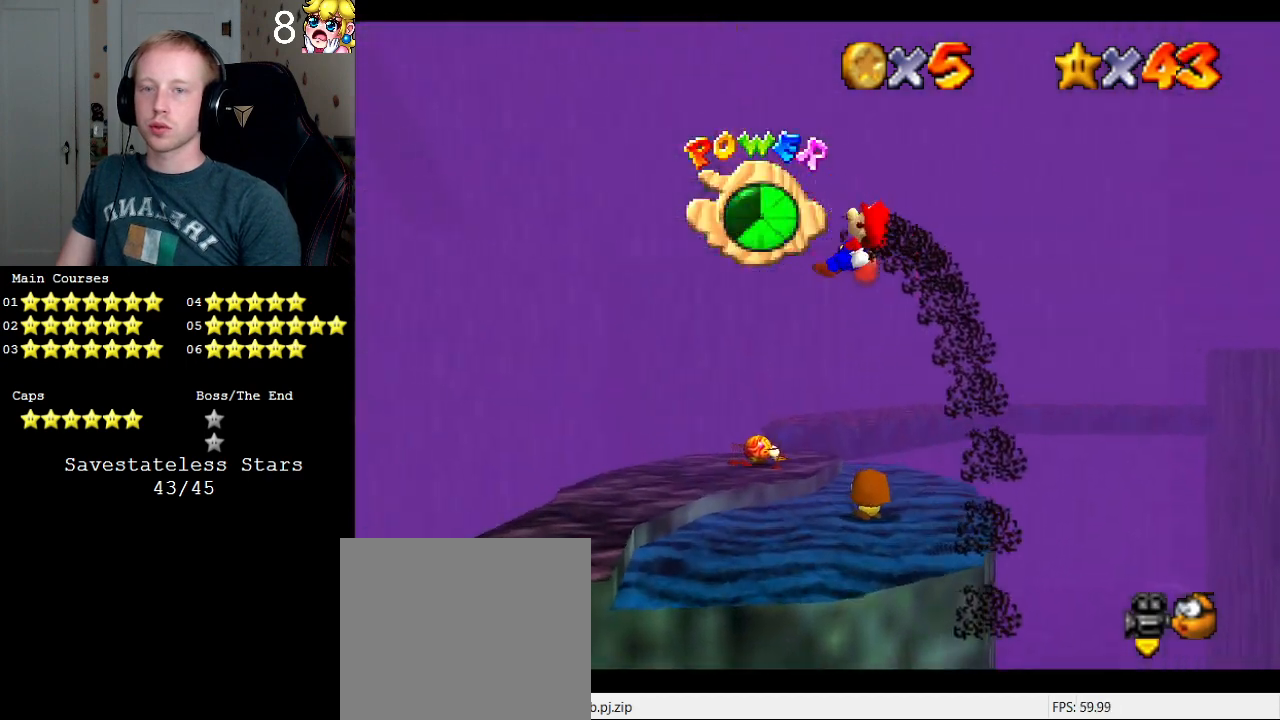
{"buttons": [], "left_stick": "up", "right_stick": "center", "events": [[200, "left_stick", "up-left"], [467, "left_stick", "up"]]}
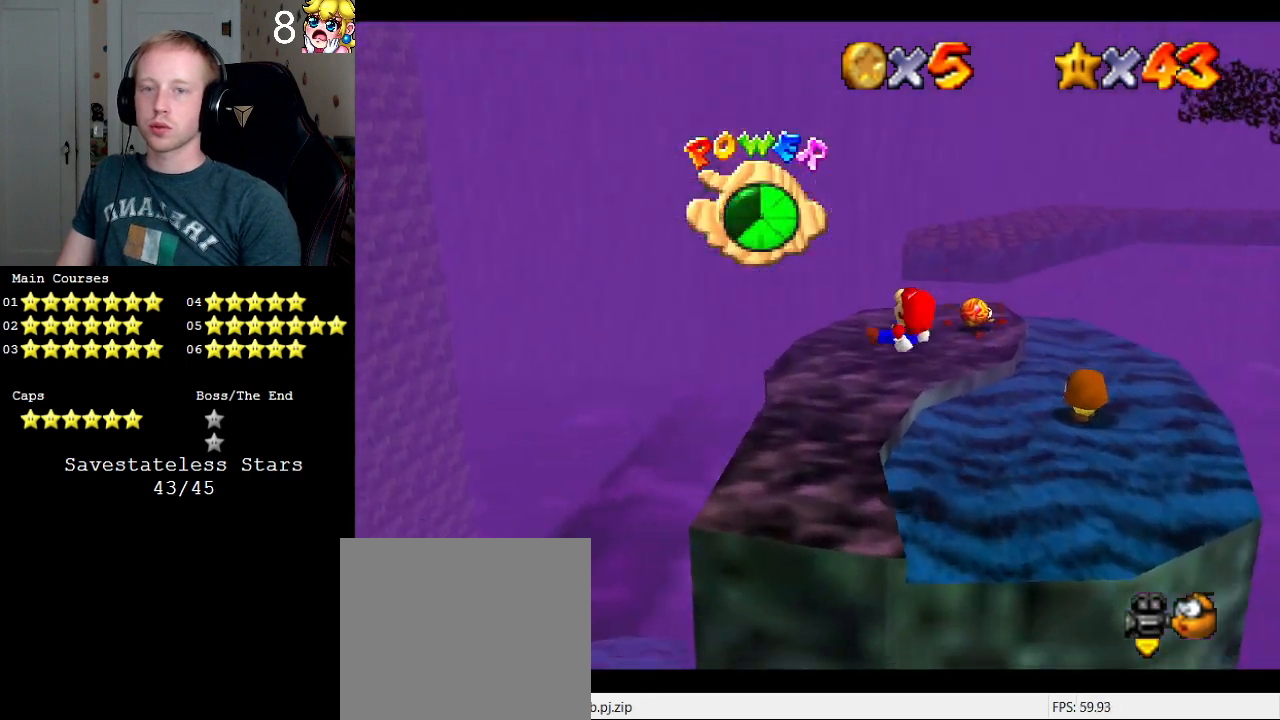
{"buttons": [], "left_stick": "up-left", "right_stick": "center", "events": [[267, "L1", "down"], [400, "L1", "up"], [433, "left_stick", "up-left"]]}
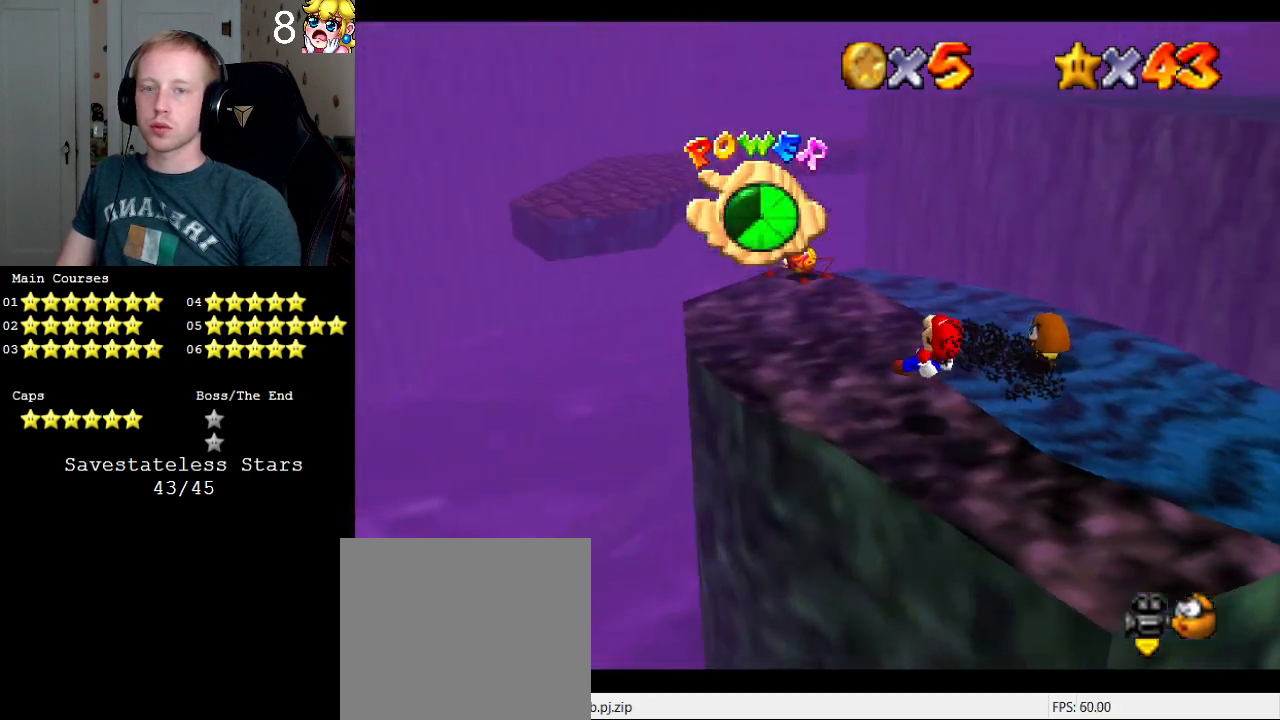
{"buttons": [], "left_stick": "up-left", "right_stick": "center", "events": []}
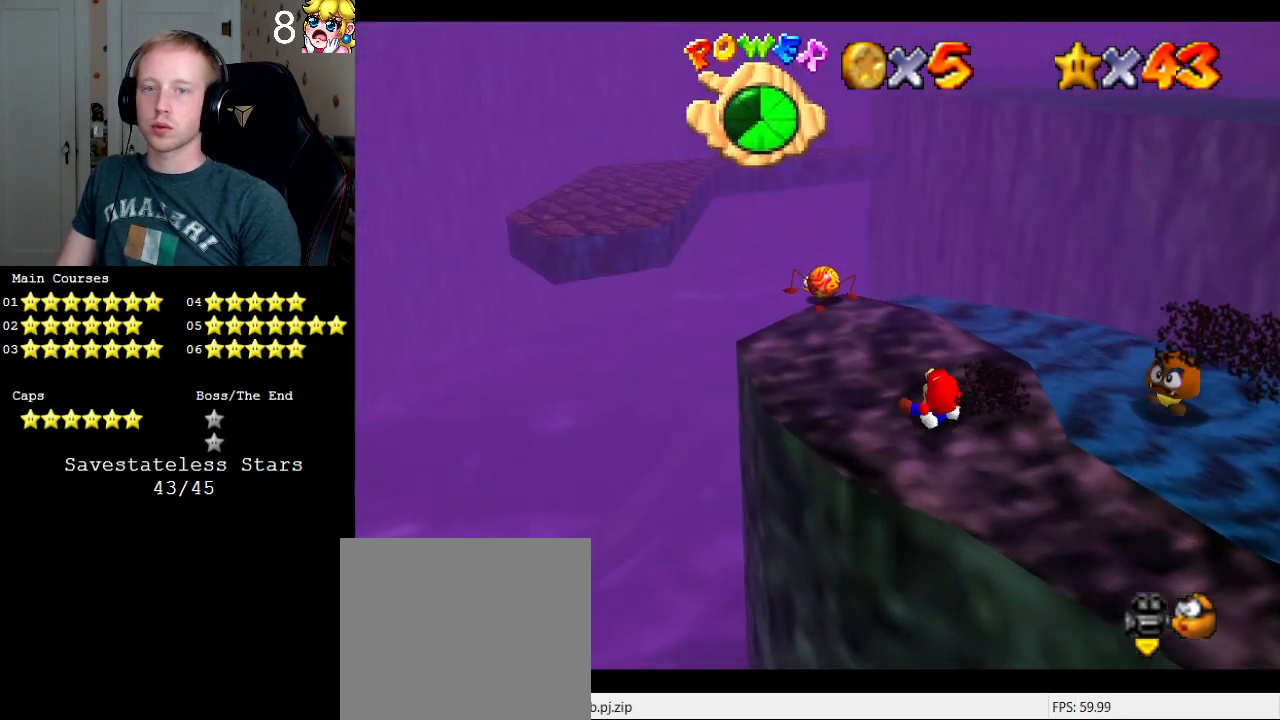
{"buttons": ["CROSS"], "left_stick": "center", "right_stick": "center", "events": [[433, "CROSS", "down"], [500, "left_stick", "center"]]}
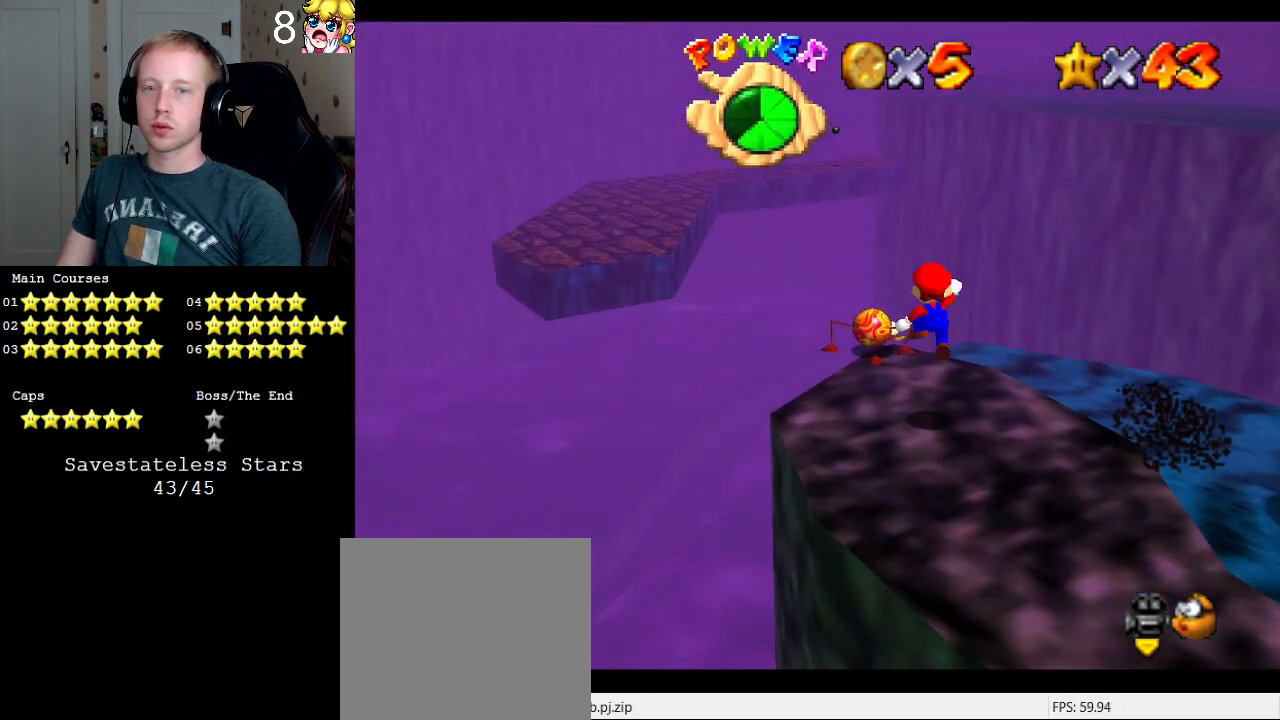
{"buttons": [], "left_stick": "right", "right_stick": "center", "events": [[33, "CROSS", "up"], [33, "left_stick", "down-right"], [433, "left_stick", "right"]]}
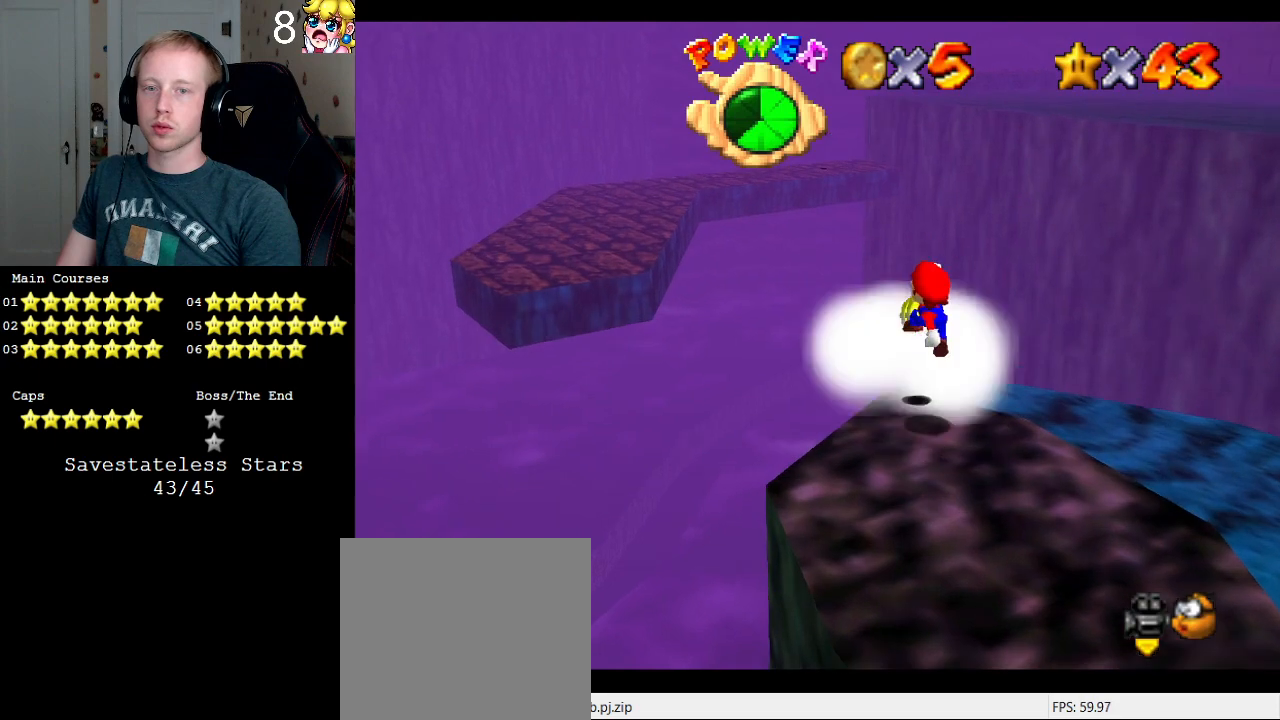
{"buttons": ["SQUARE"], "left_stick": "down", "right_stick": "center", "events": [[267, "left_stick", "center"], [300, "SQUARE", "down"], [333, "left_stick", "down"]]}
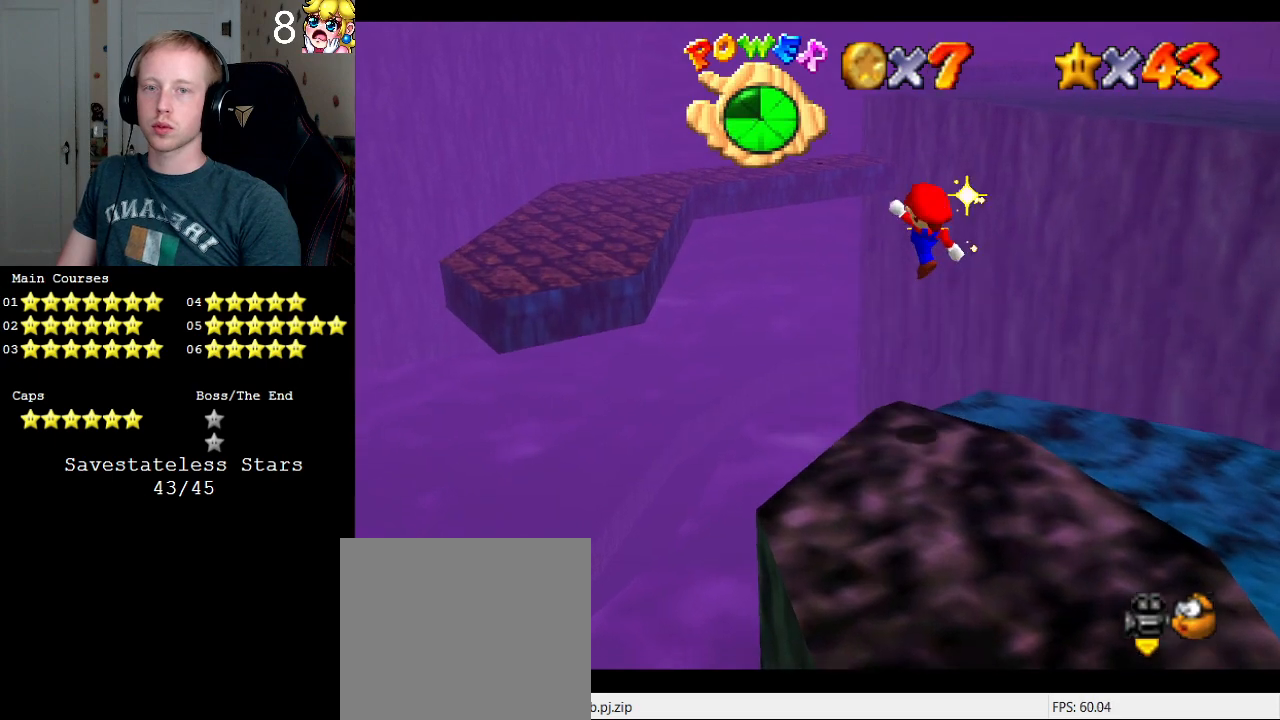
{"buttons": ["CROSS"], "left_stick": "down", "right_stick": "center", "events": [[67, "SQUARE", "up"], [100, "left_stick", "down-right"], [400, "left_stick", "down"], [433, "CROSS", "down"]]}
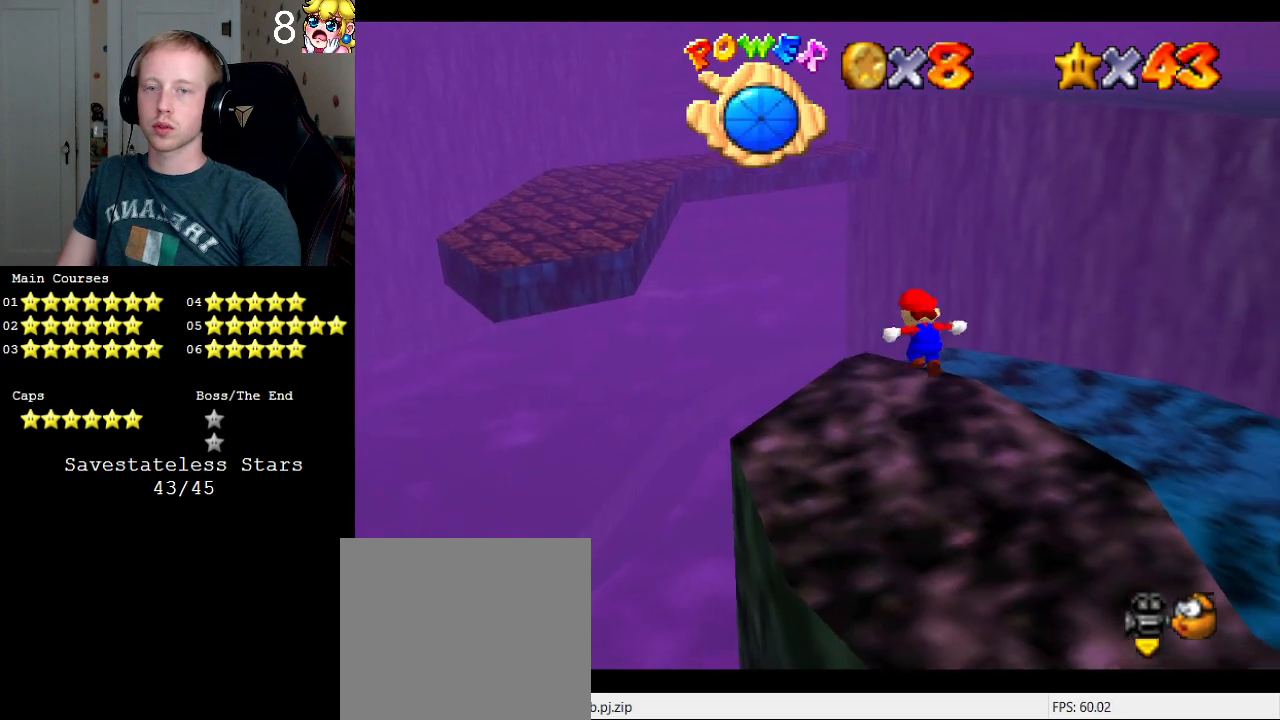
{"buttons": [], "left_stick": "center", "right_stick": "center", "events": [[33, "CROSS", "up"], [367, "left_stick", "center"]]}
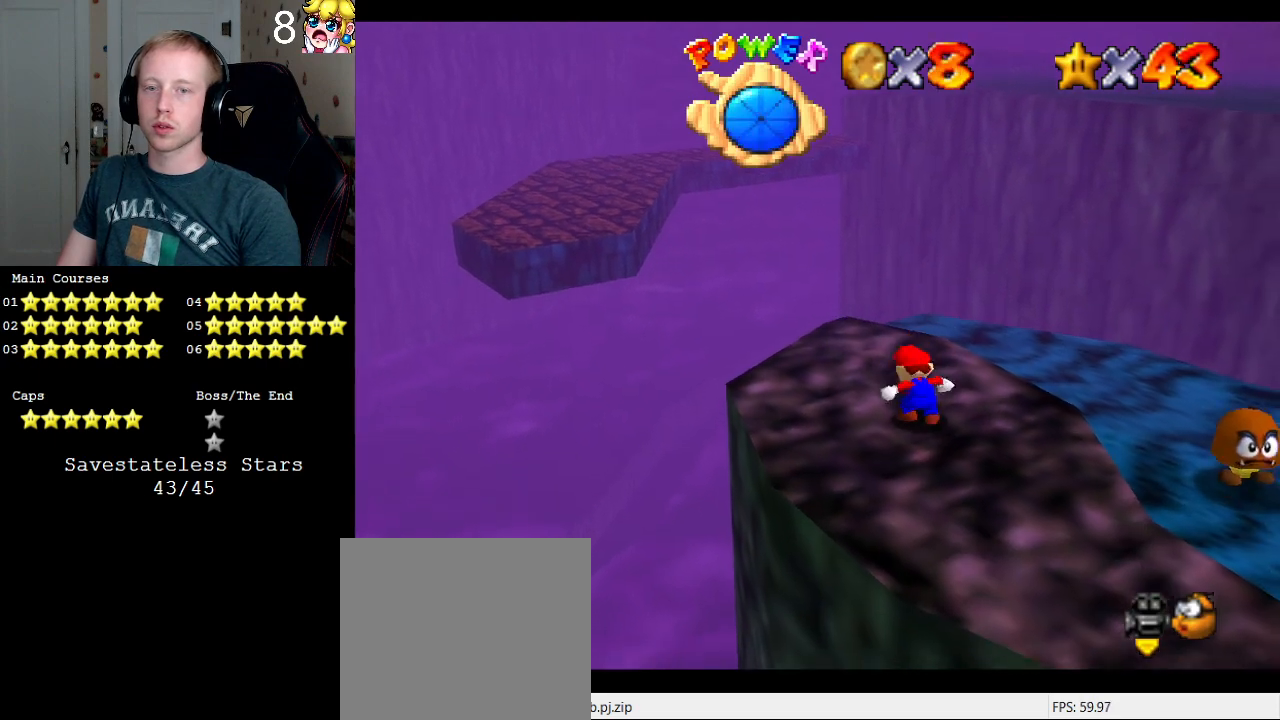
{"buttons": [], "left_stick": "up-left", "right_stick": "center", "events": [[67, "SQUARE", "down"], [133, "SQUARE", "up"], [133, "left_stick", "up-right"], [267, "left_stick", "up"], [400, "left_stick", "up-left"]]}
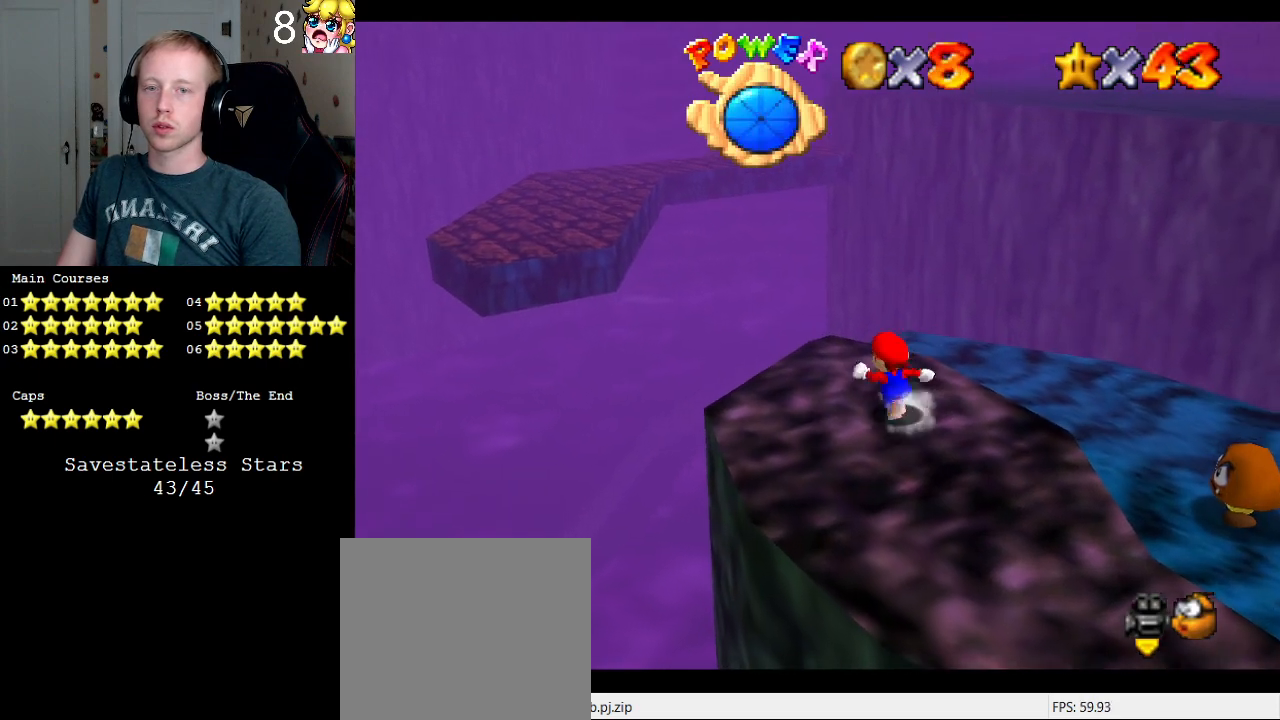
{"buttons": ["CROSS", "L2"], "left_stick": "up-left", "right_stick": "center", "events": [[433, "L2", "down"], [500, "CROSS", "down"]]}
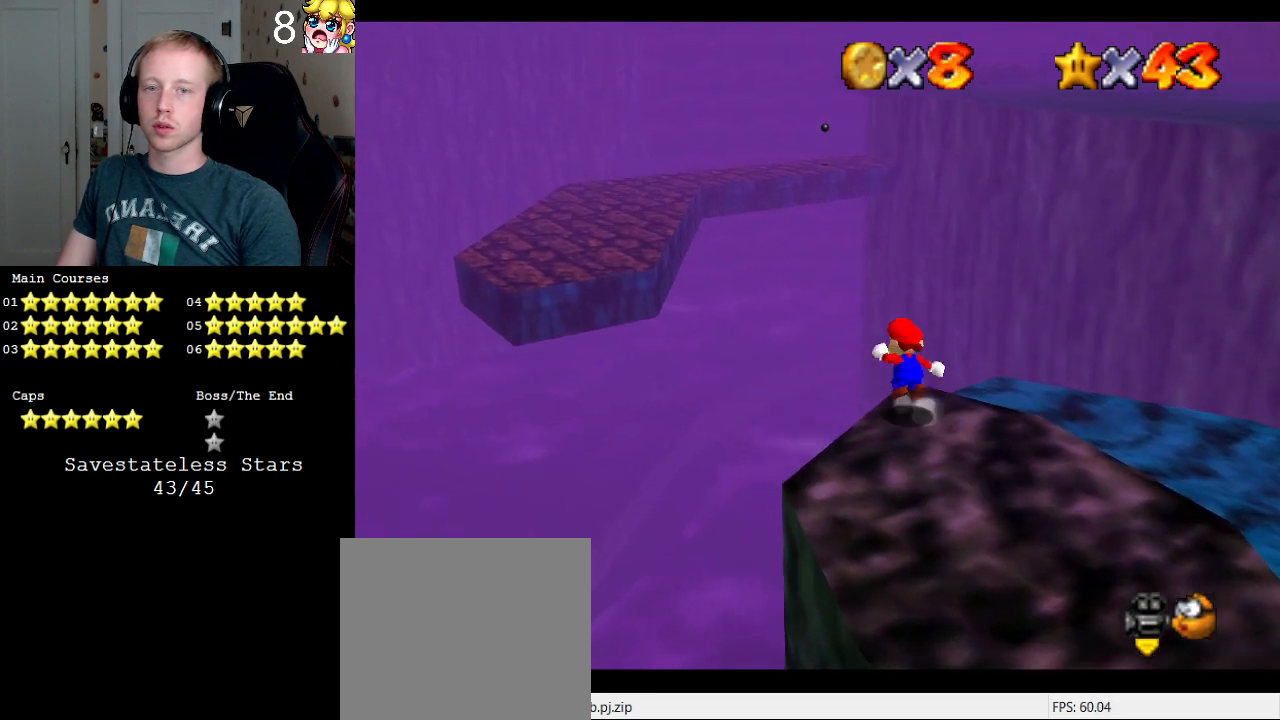
{"buttons": ["CROSS"], "left_stick": "up-left", "right_stick": "center", "events": [[233, "L2", "up"]]}
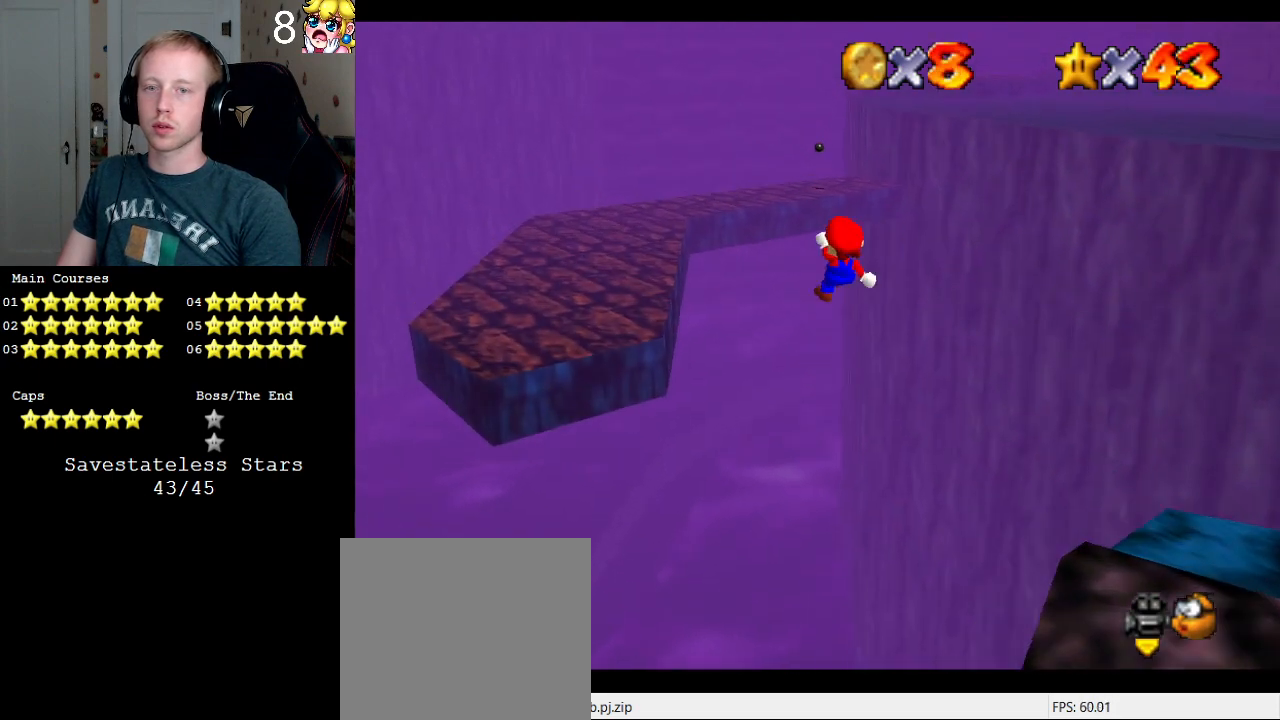
{"buttons": [], "left_stick": "up-left", "right_stick": "center", "events": [[233, "CROSS", "up"]]}
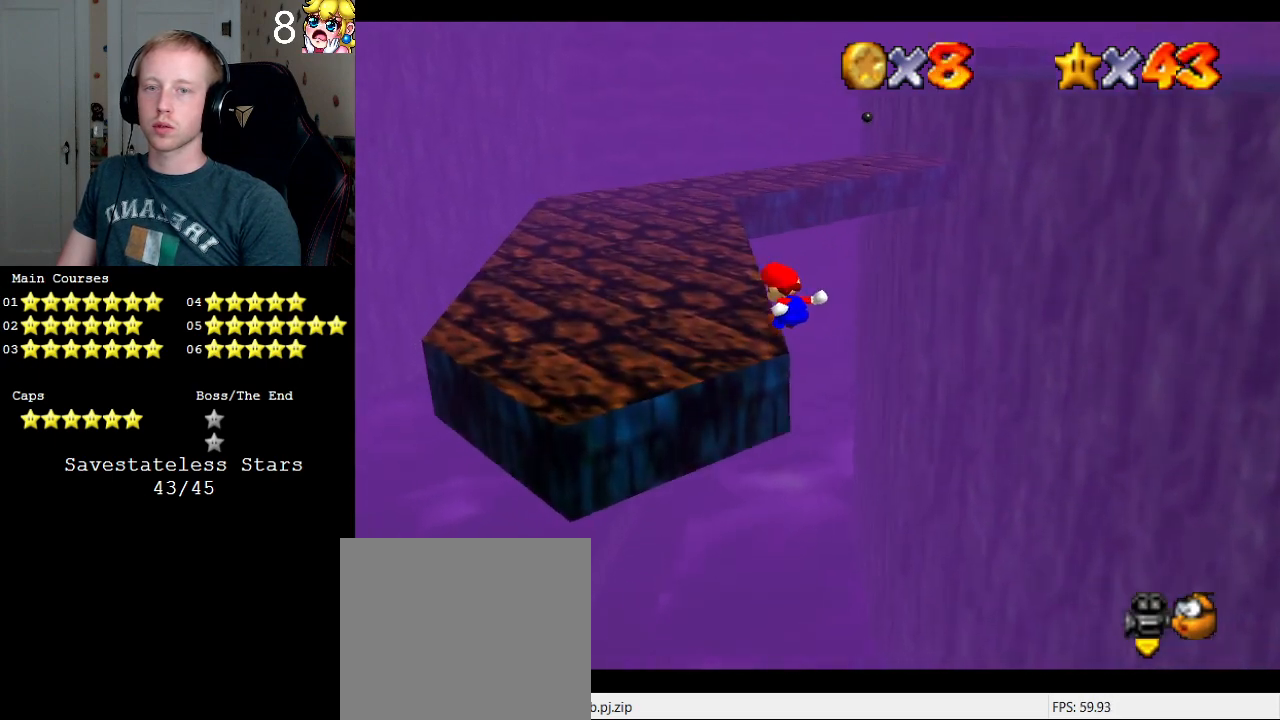
{"buttons": [], "left_stick": "up-left", "right_stick": "center", "events": []}
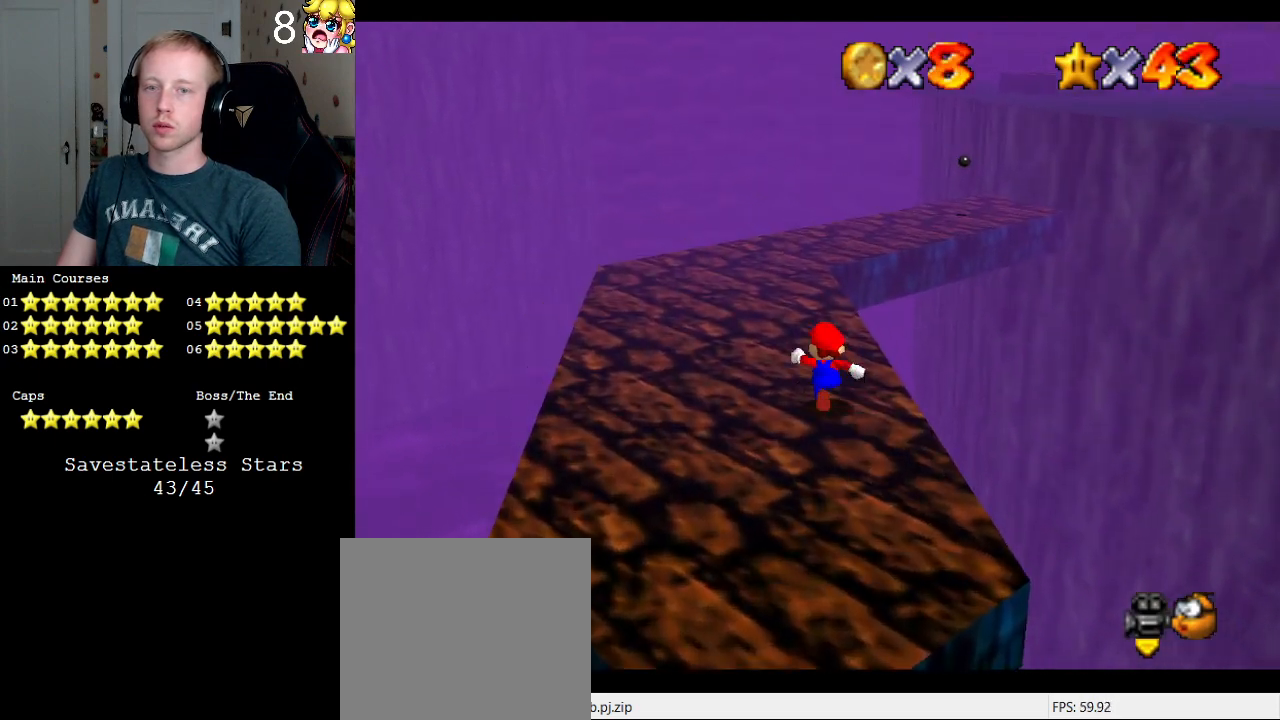
{"buttons": ["CROSS", "SQUARE", "L1"], "left_stick": "up-right", "right_stick": "center", "events": [[33, "SQUARE", "down"], [167, "left_stick", "up"], [200, "SQUARE", "up"], [333, "left_stick", "up-right"], [400, "CROSS", "down"], [433, "SQUARE", "down"], [467, "L1", "down"]]}
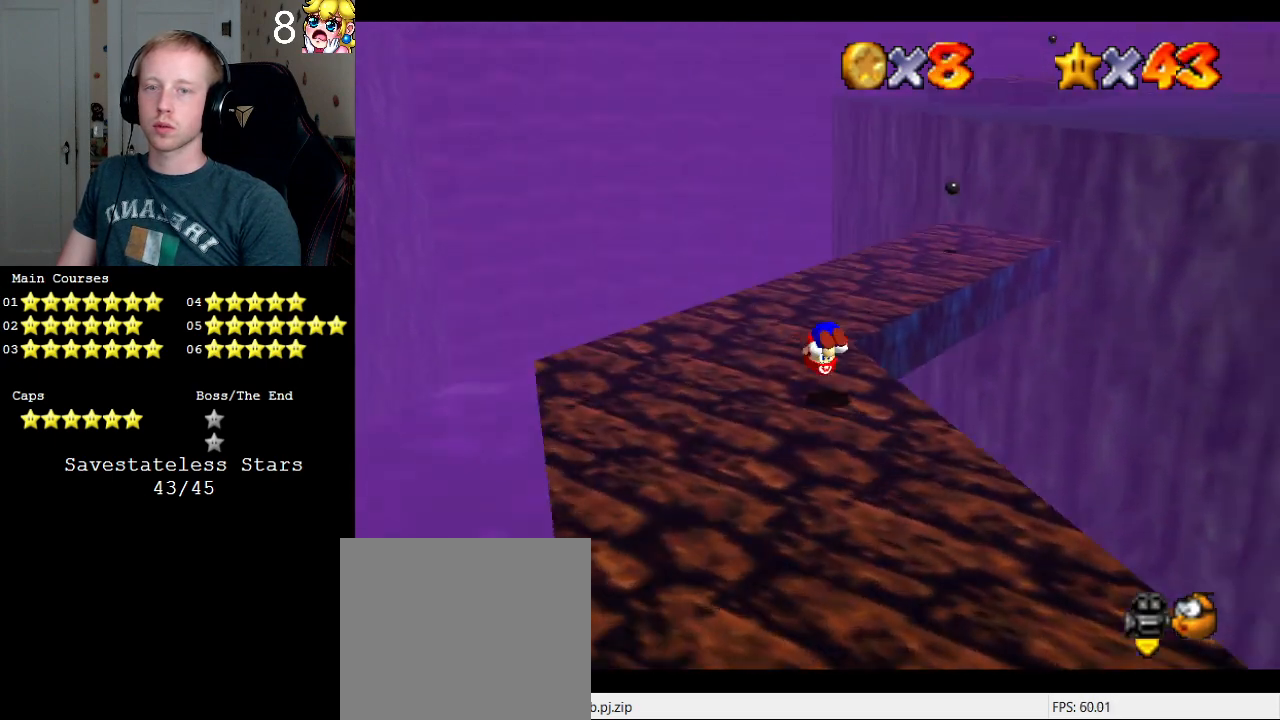
{"buttons": [], "left_stick": "center", "right_stick": "center", "events": [[67, "CROSS", "up"], [67, "SQUARE", "up"], [67, "left_stick", "down-right"], [100, "L1", "up"], [233, "left_stick", "left"], [333, "left_stick", "center"], [400, "right_stick", "down"], [500, "right_stick", "center"]]}
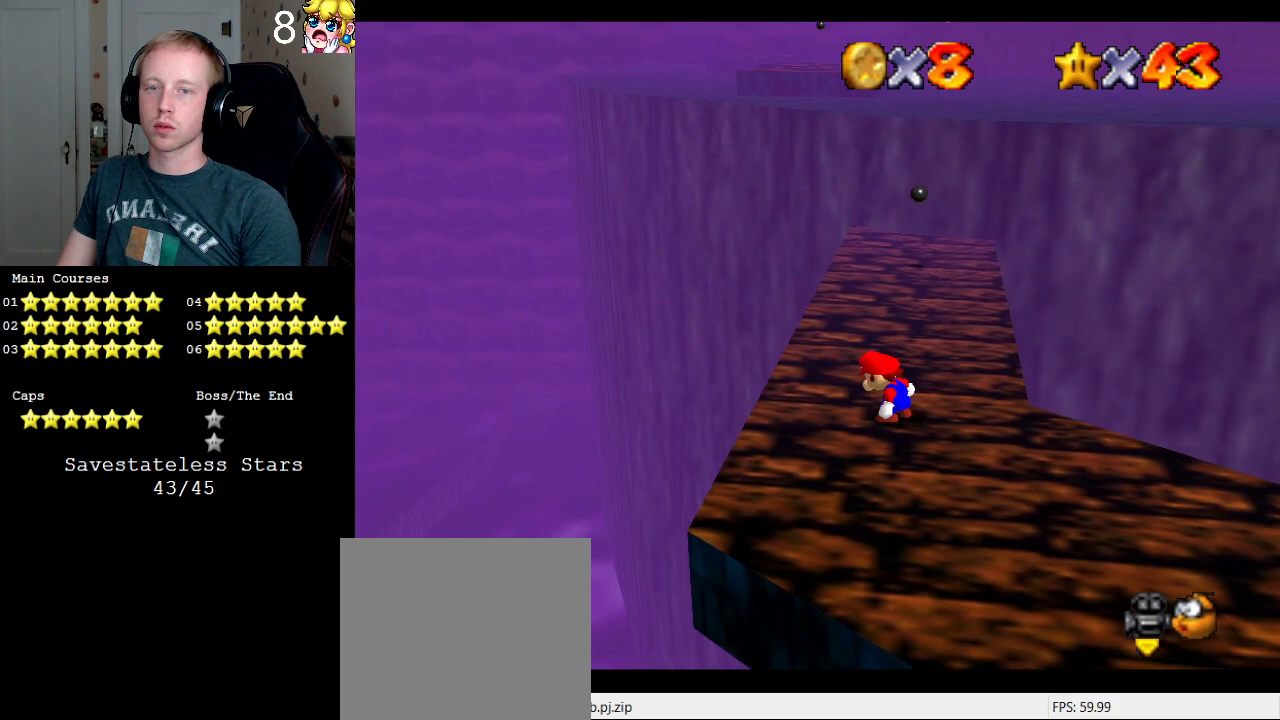
{"buttons": [], "left_stick": "center", "right_stick": "center", "events": [[133, "left_stick", "up"], [433, "CROSS", "down"], [433, "left_stick", "center"], [500, "CROSS", "up"]]}
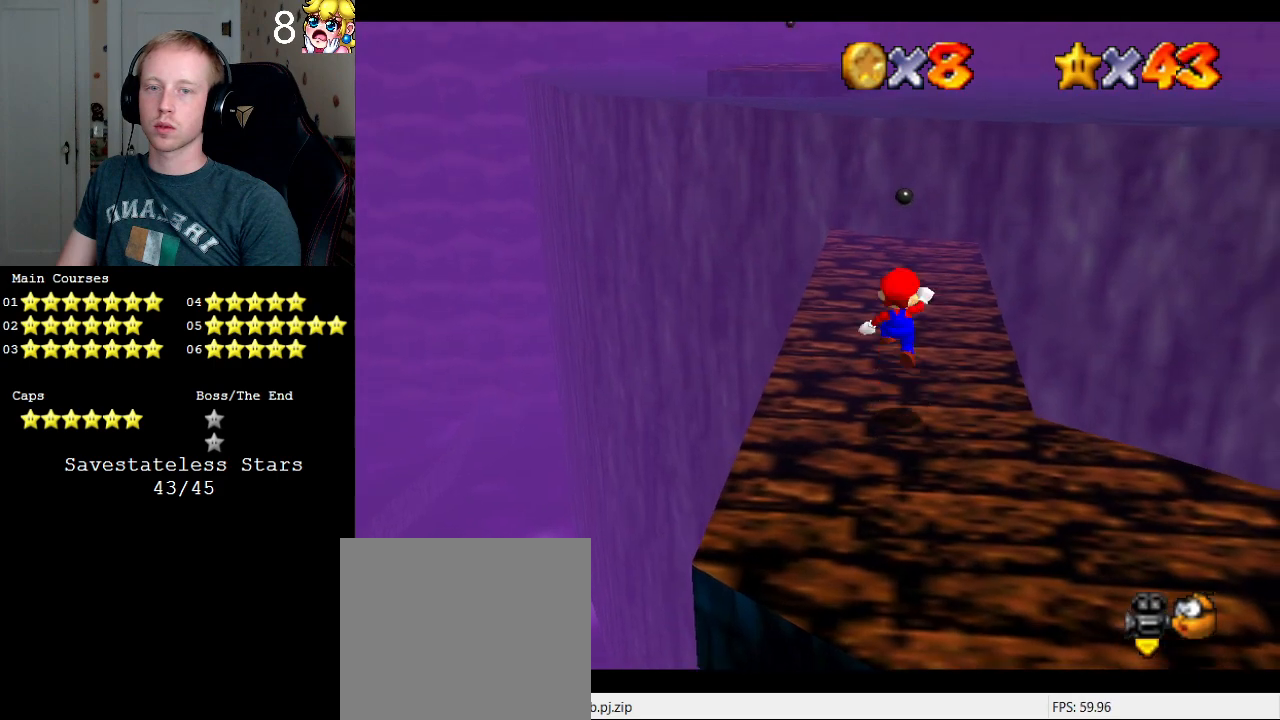
{"buttons": [], "left_stick": "center", "right_stick": "center", "events": [[67, "left_stick", "right"], [133, "left_stick", "up-right"], [267, "left_stick", "down-right"], [400, "left_stick", "center"]]}
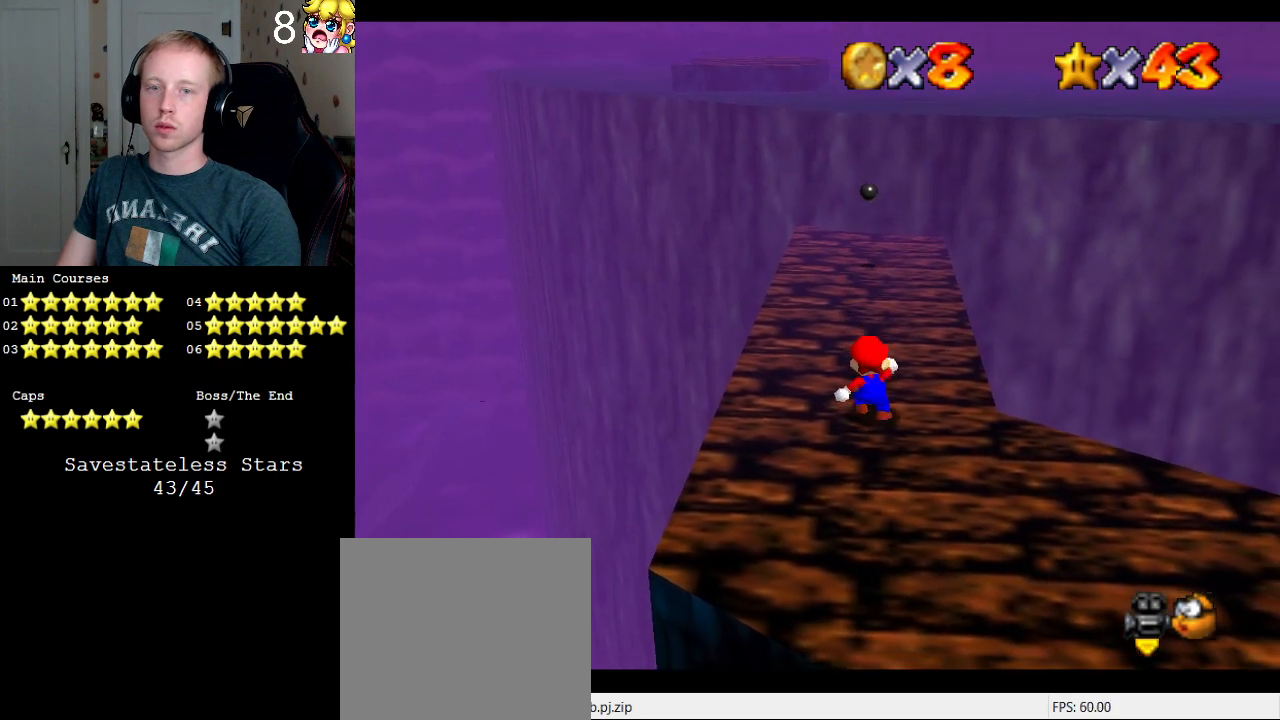
{"buttons": [], "left_stick": "center", "right_stick": "center", "events": [[33, "CROSS", "down"], [100, "CROSS", "up"], [233, "left_stick", "up"], [467, "left_stick", "center"]]}
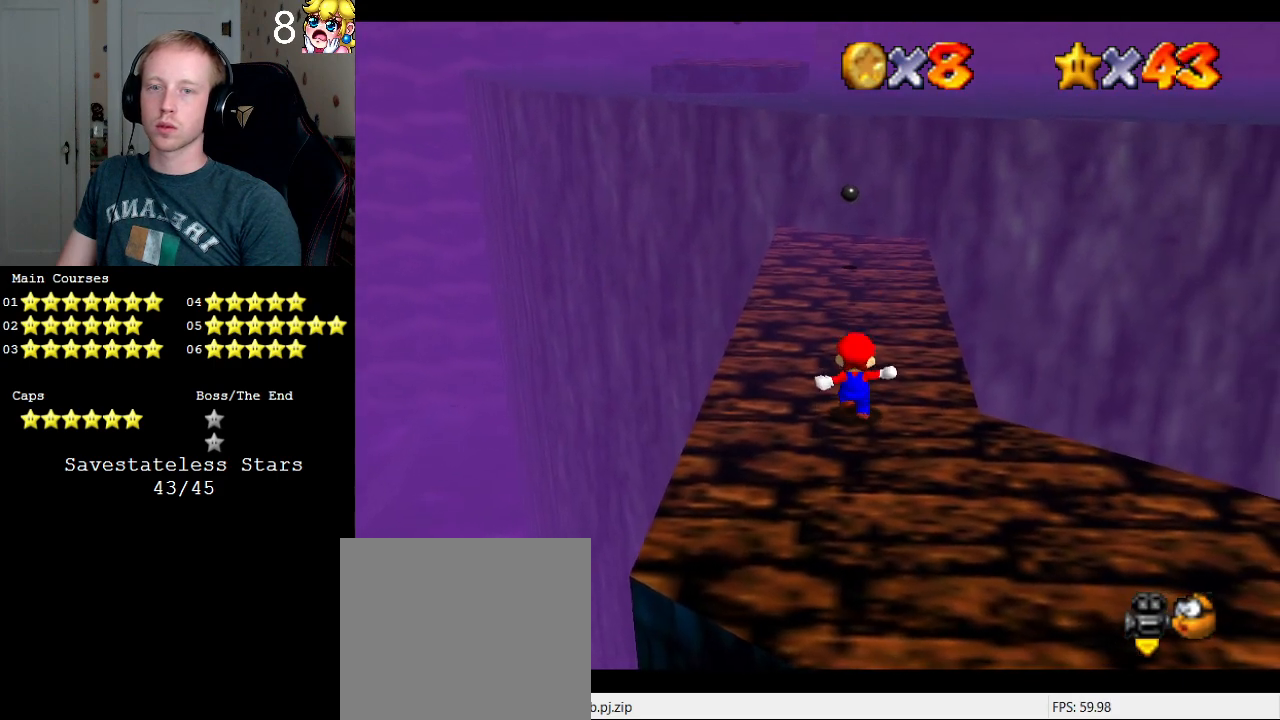
{"buttons": [], "left_stick": "center", "right_stick": "right", "events": [[200, "right_stick", "right"]]}
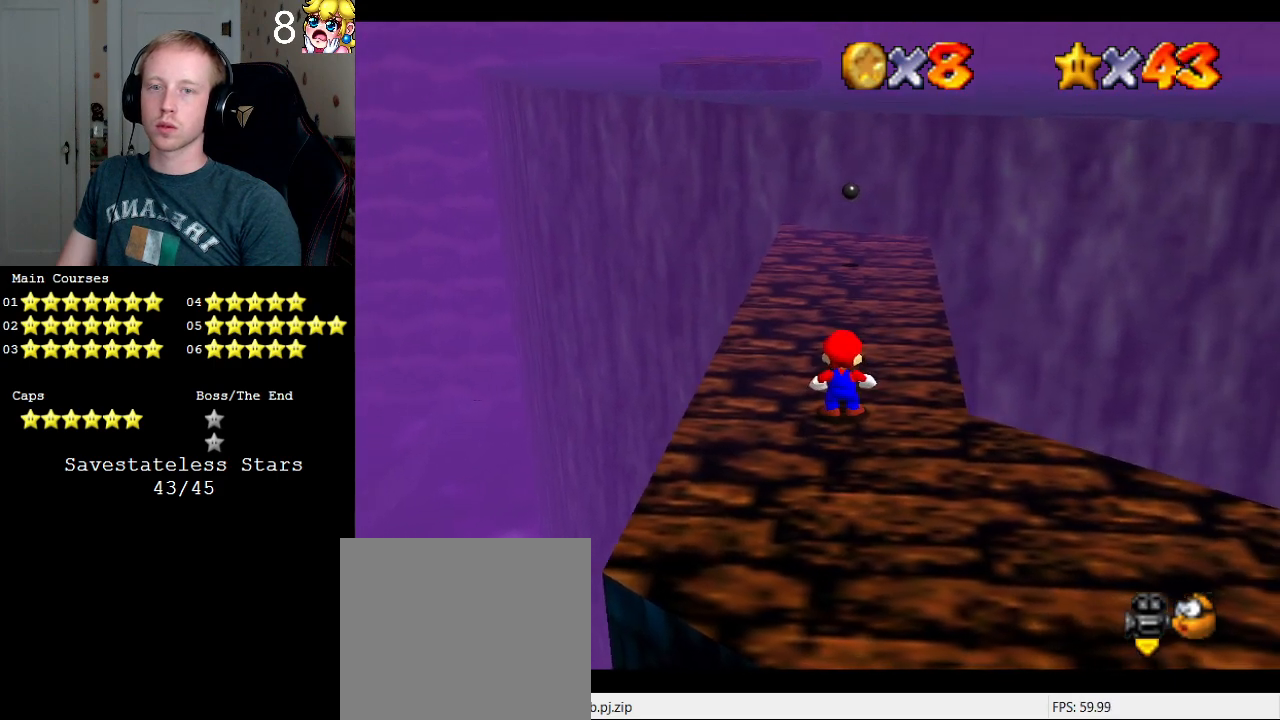
{"buttons": [], "left_stick": "center", "right_stick": "center", "events": [[500, "right_stick", "center"]]}
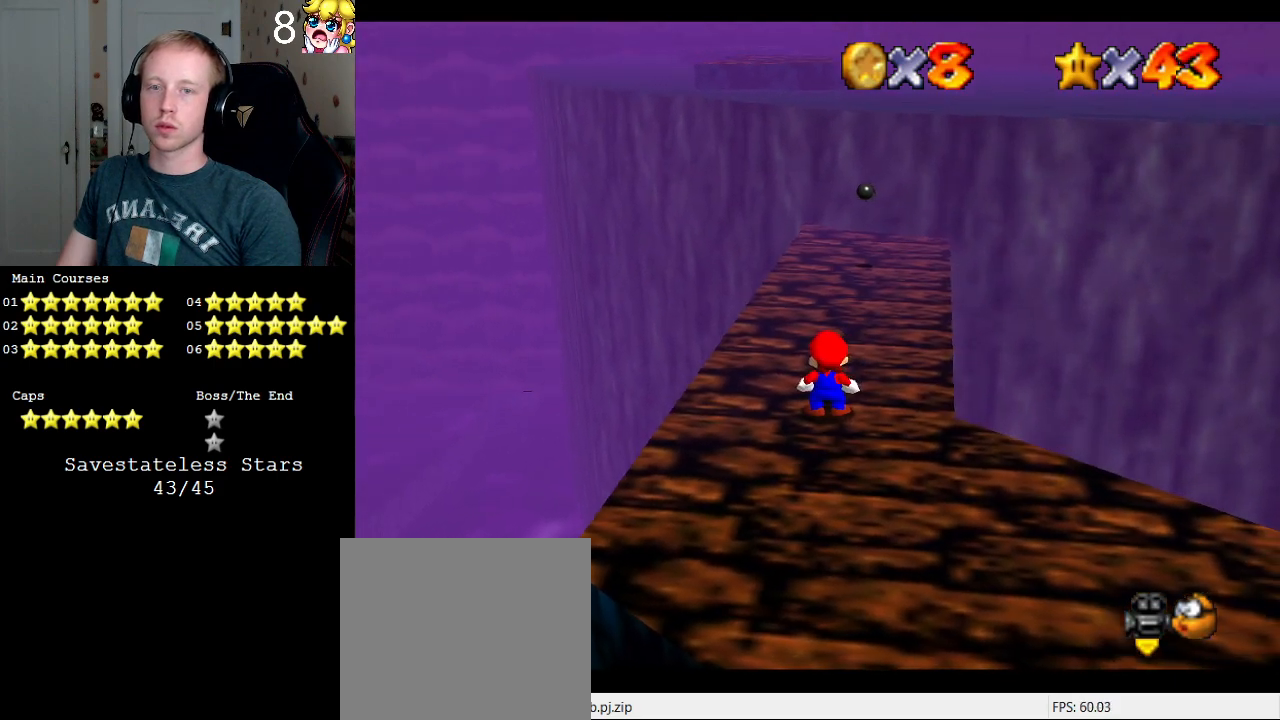
{"buttons": [], "left_stick": "up", "right_stick": "center", "events": [[433, "left_stick", "up"]]}
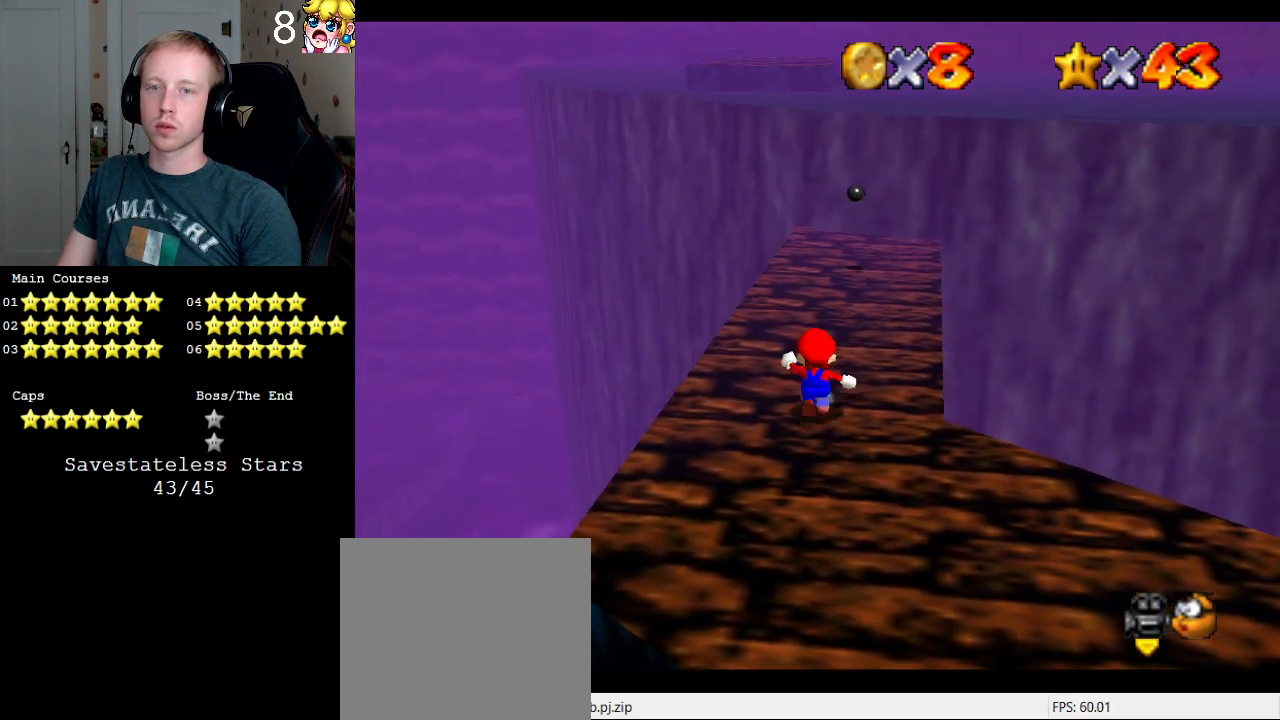
{"buttons": [], "left_stick": "up", "right_stick": "center", "events": [[233, "CROSS", "down"], [300, "CROSS", "up"]]}
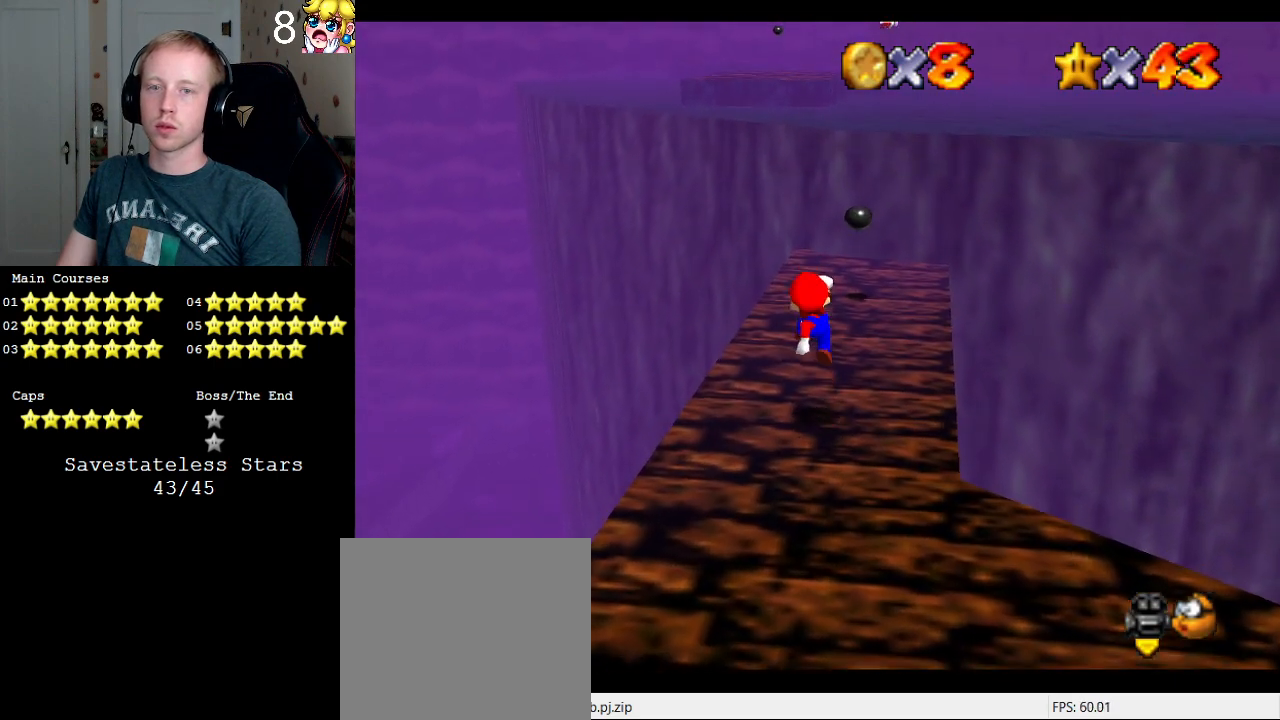
{"buttons": ["CROSS"], "left_stick": "up", "right_stick": "center", "events": [[300, "CROSS", "down"]]}
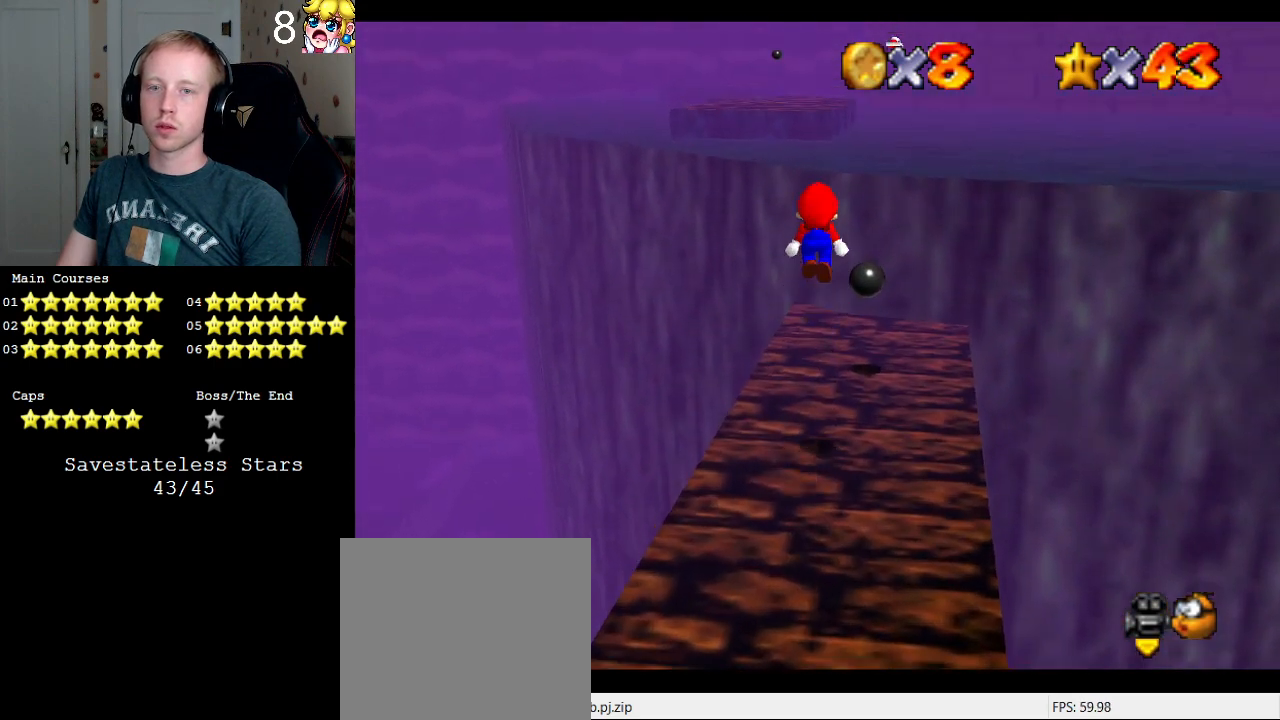
{"buttons": ["CROSS"], "left_stick": "up", "right_stick": "center", "events": []}
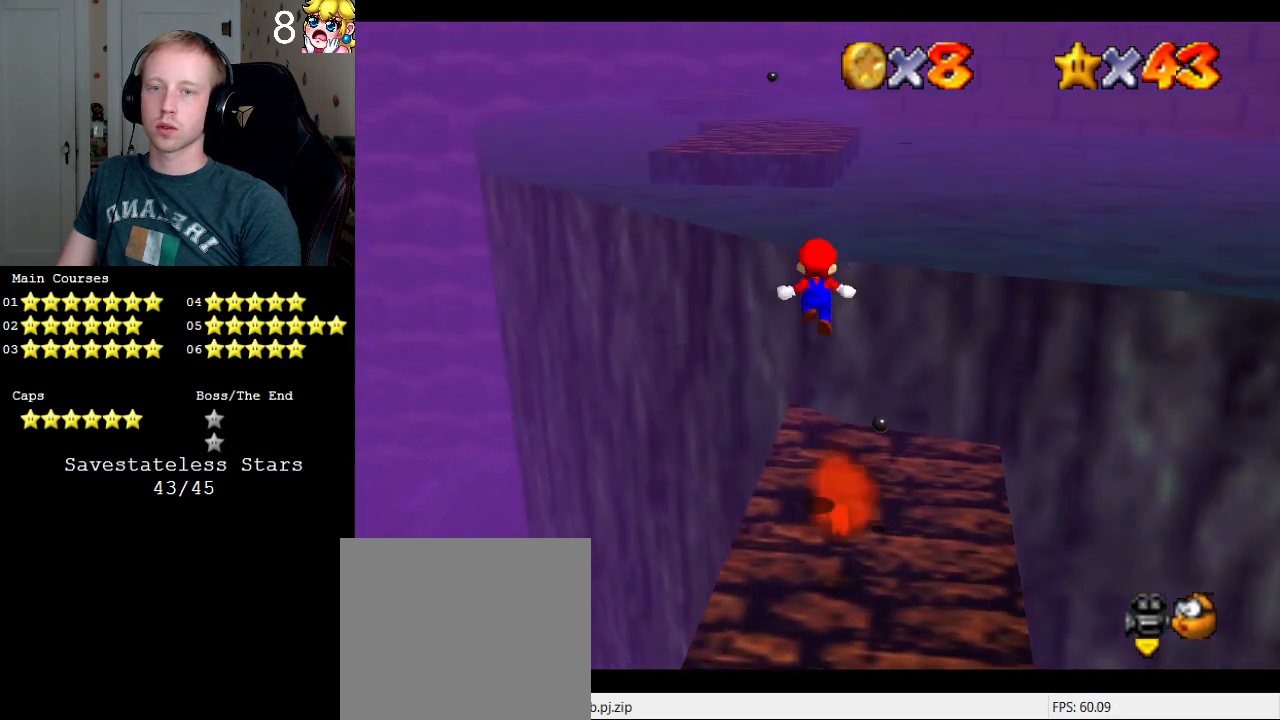
{"buttons": ["CROSS"], "left_stick": "up", "right_stick": "center", "events": [[100, "CROSS", "up"], [367, "CROSS", "down"]]}
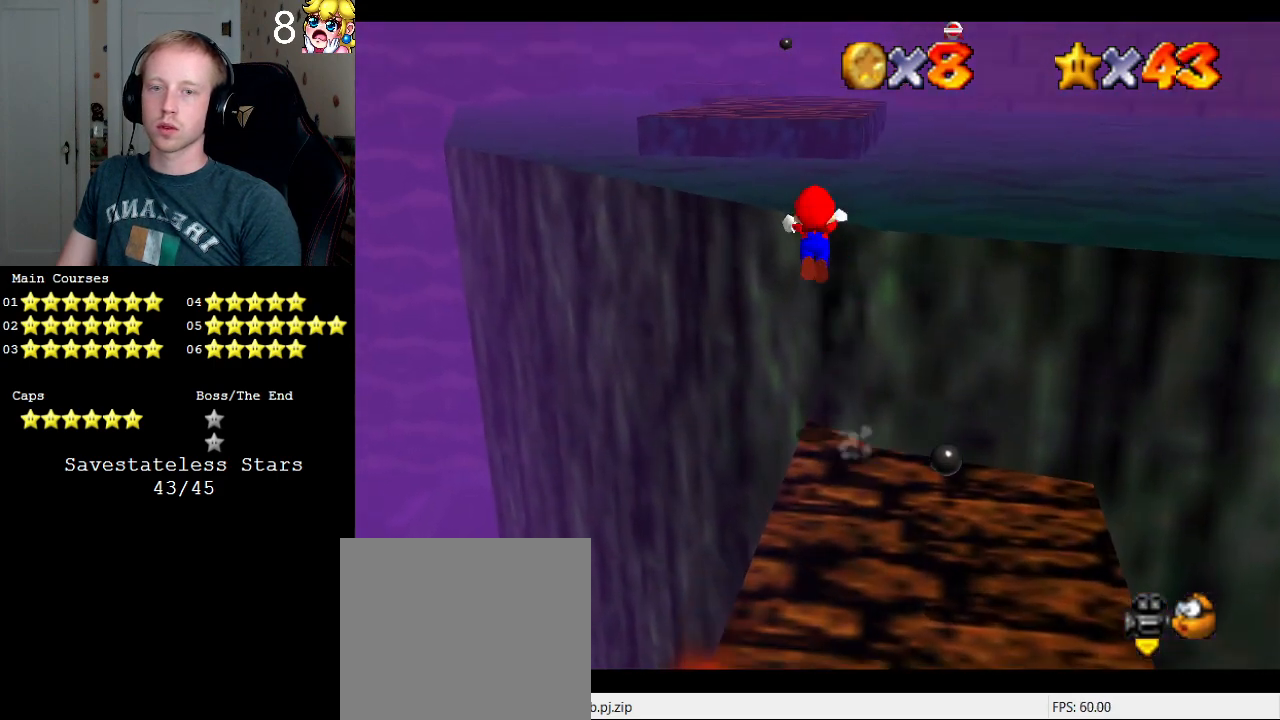
{"buttons": ["CROSS", "SQUARE"], "left_stick": "up", "right_stick": "center", "events": [[33, "SQUARE", "down"]]}
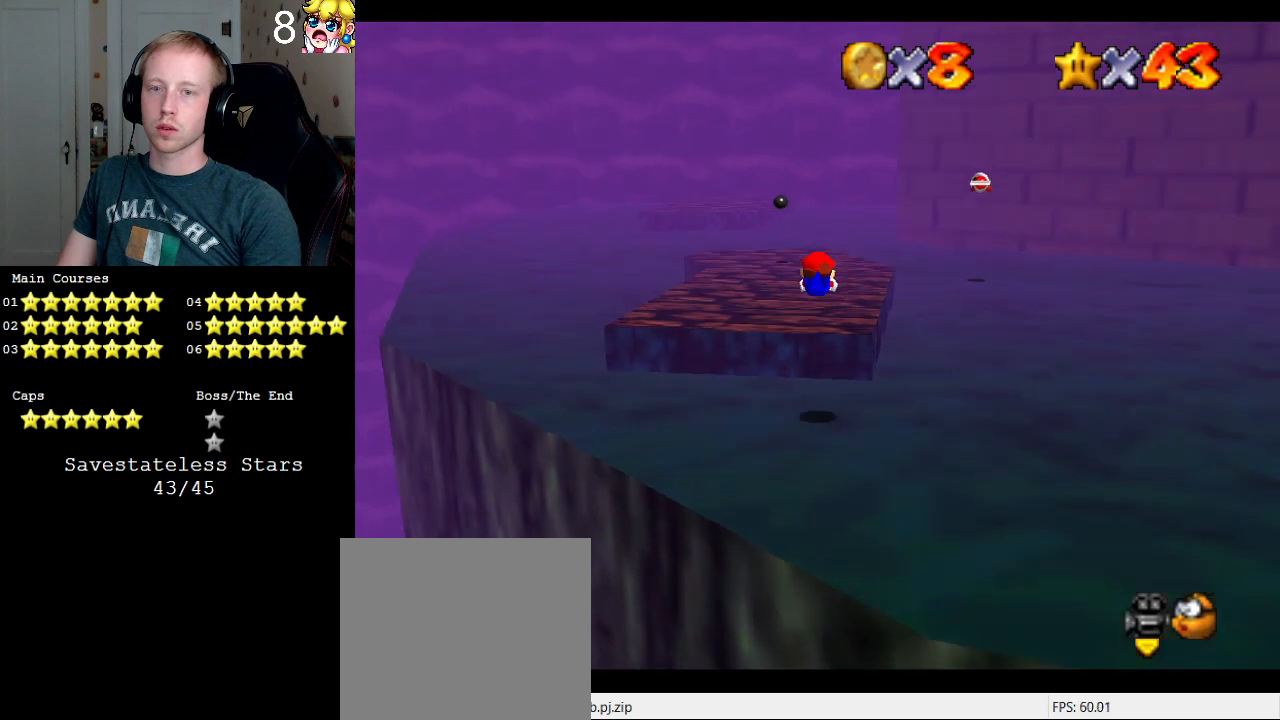
{"buttons": [], "left_stick": "down", "right_stick": "center", "events": [[200, "CROSS", "up"], [200, "SQUARE", "up"], [267, "left_stick", "down"], [300, "CROSS", "down"], [300, "SQUARE", "down"], [467, "SQUARE", "up"], [500, "CROSS", "up"]]}
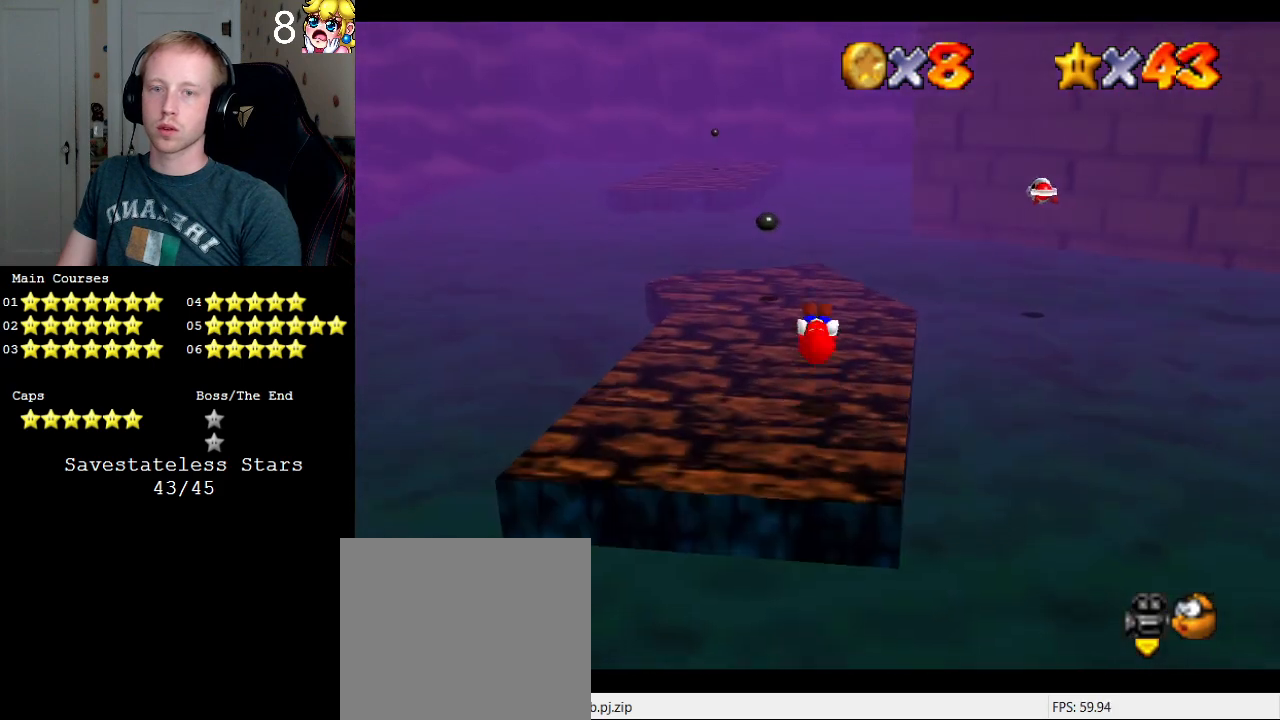
{"buttons": [], "left_stick": "center", "right_stick": "center", "events": [[167, "left_stick", "center"], [200, "right_stick", "down"], [367, "right_stick", "center"]]}